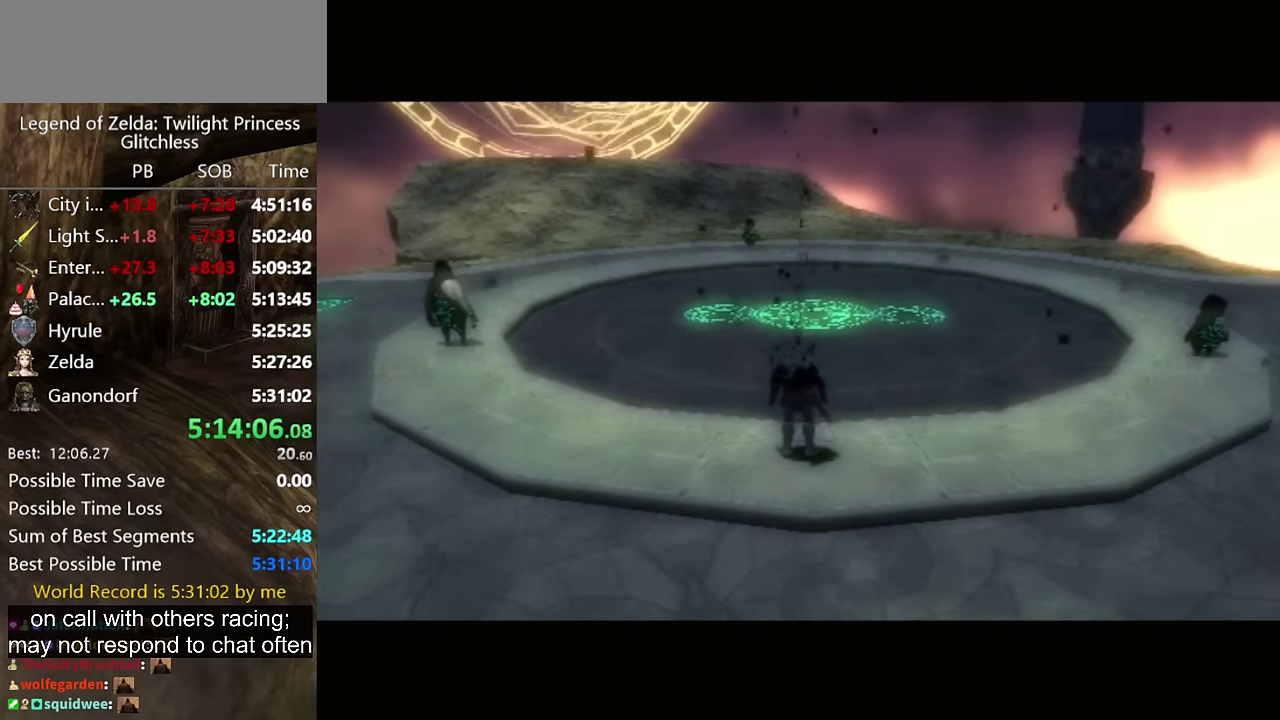
Gameplay with a controller (Nintendo layout); each line is a JSON object with the inputs held at the frame after it. "events" lists button and stick changes between this image and that frame as [ms after this image, input, new state], when the widget could be followed in between. Not read: L2 L3 R1 R2 R3.
{"buttons": [], "left_stick": "up-left", "right_stick": "center", "events": [[166, "left_stick", "up-left"]]}
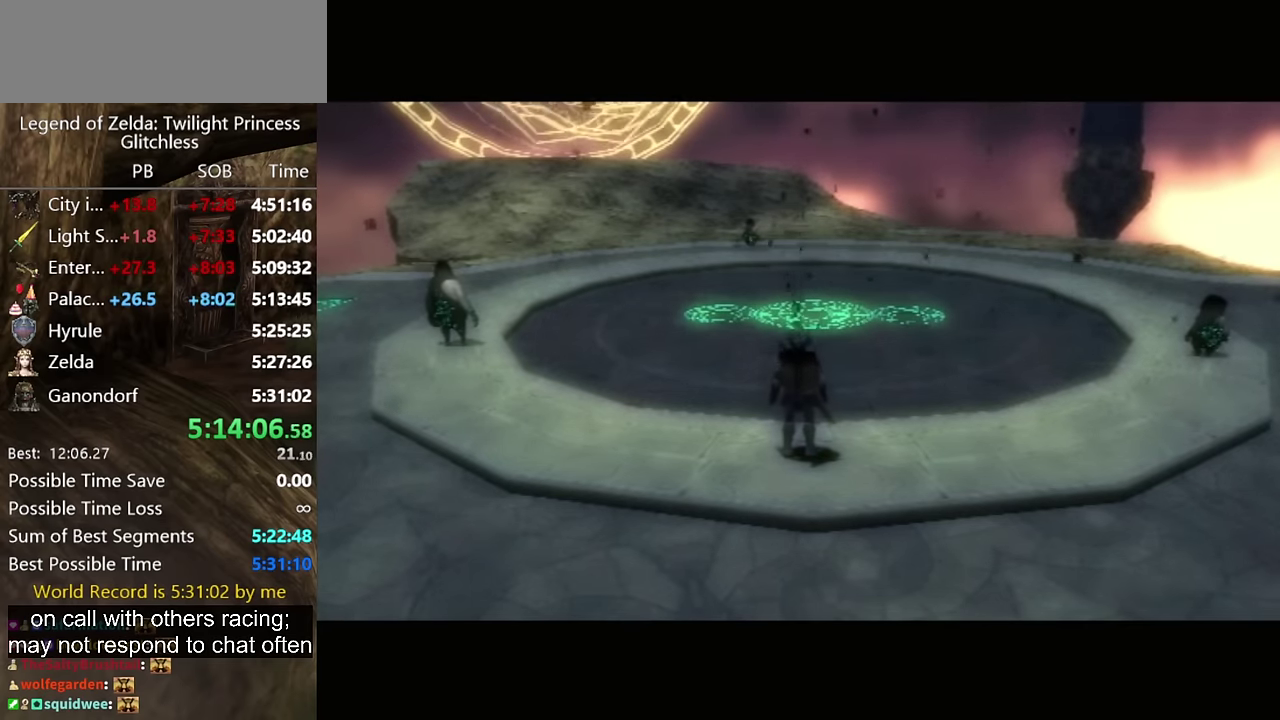
{"buttons": [], "left_stick": "up-left", "right_stick": "center", "events": [[366, "Z", "down"], [433, "Z", "up"]]}
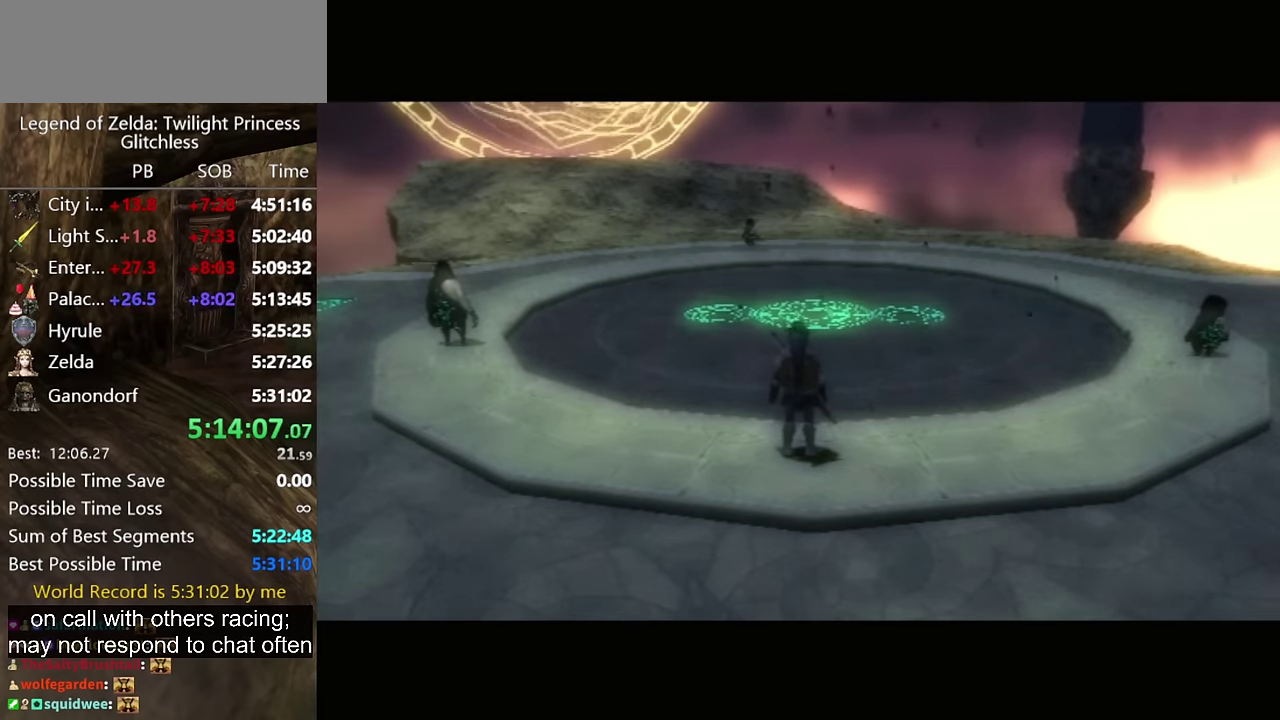
{"buttons": [], "left_stick": "up-left", "right_stick": "center", "events": [[33, "Z", "down"], [100, "Z", "up"], [200, "Z", "down"], [300, "Z", "up"], [366, "Z", "down"], [466, "Z", "up"]]}
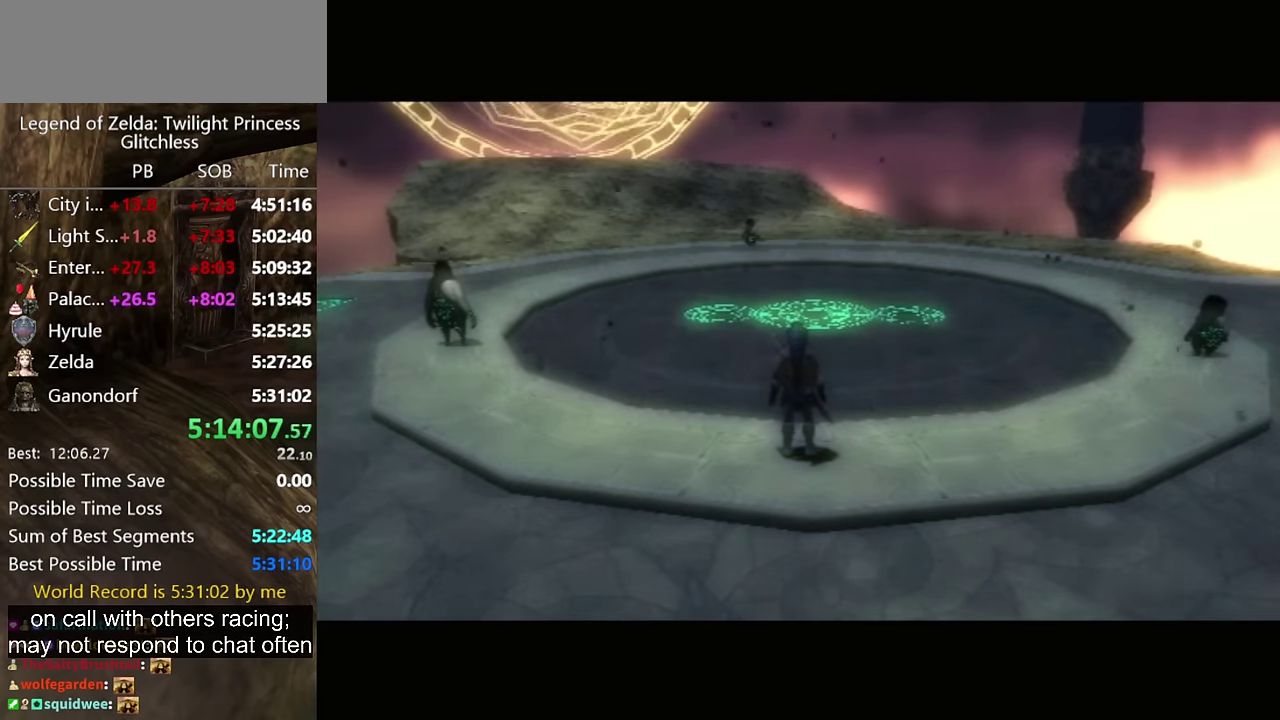
{"buttons": [], "left_stick": "up-left", "right_stick": "center"}
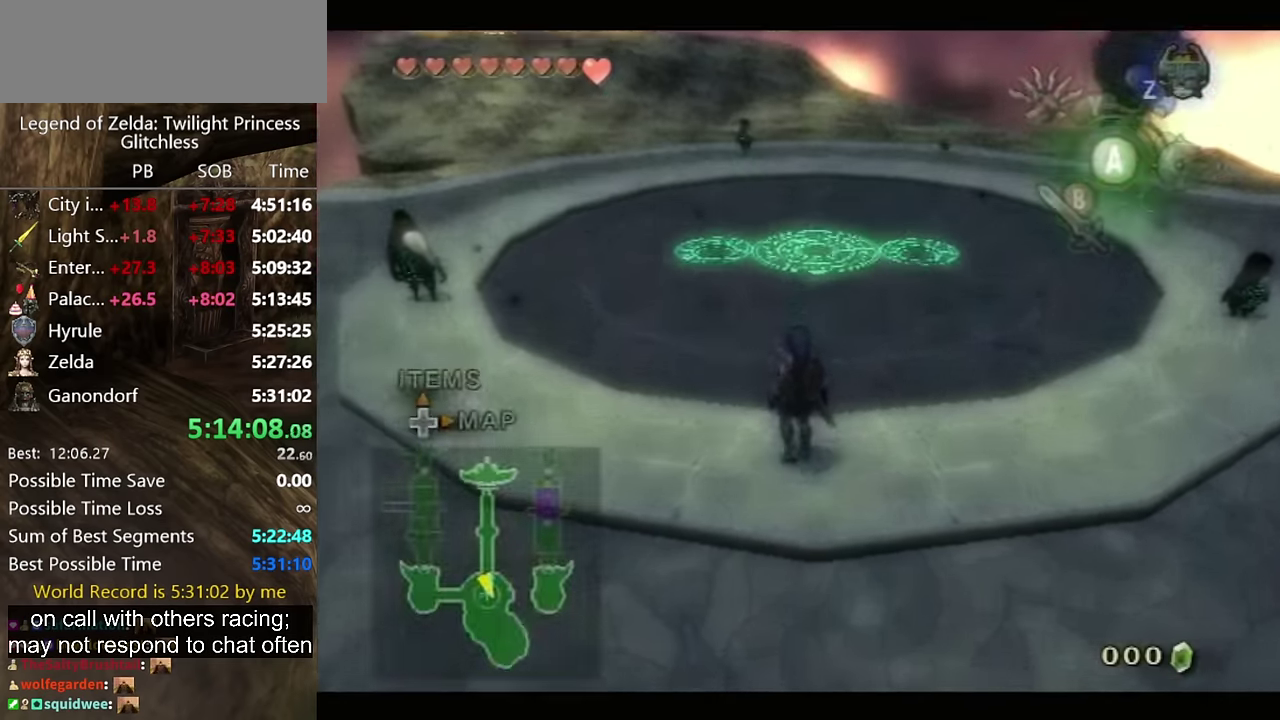
{"buttons": [], "left_stick": "up-left", "right_stick": "center"}
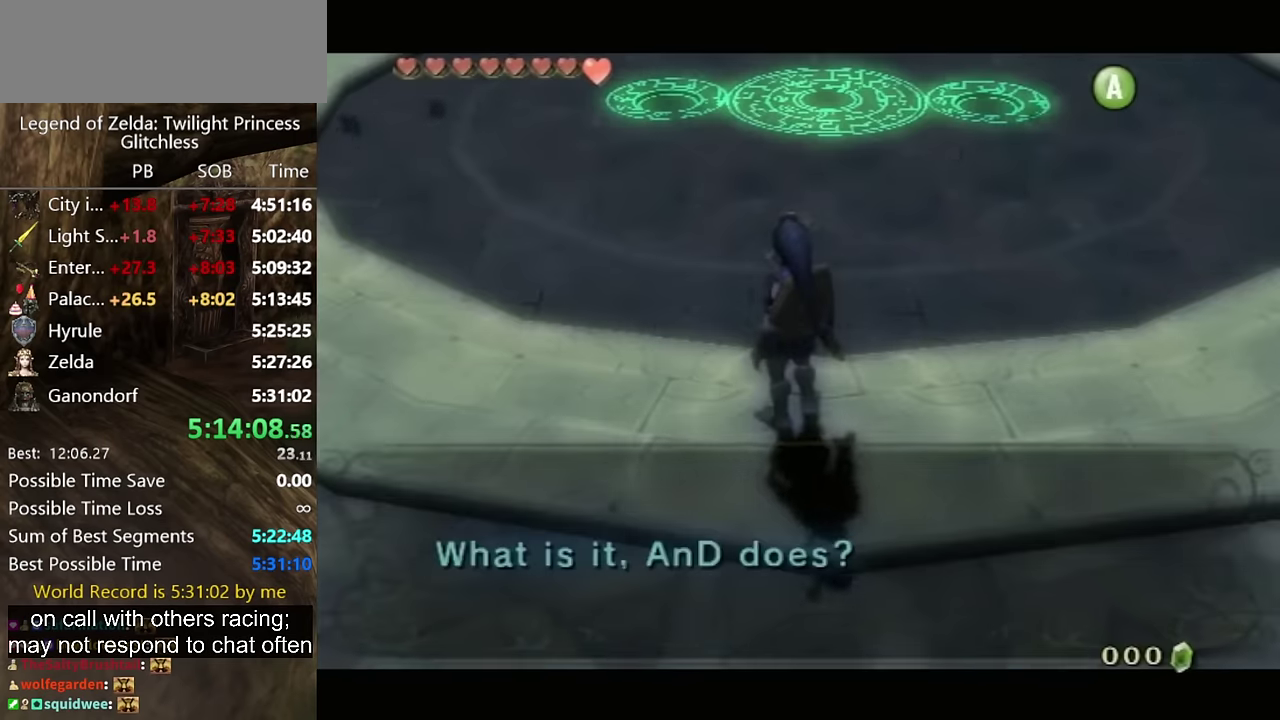
{"buttons": [], "left_stick": "center", "right_stick": "center", "events": [[66, "left_stick", "center"]]}
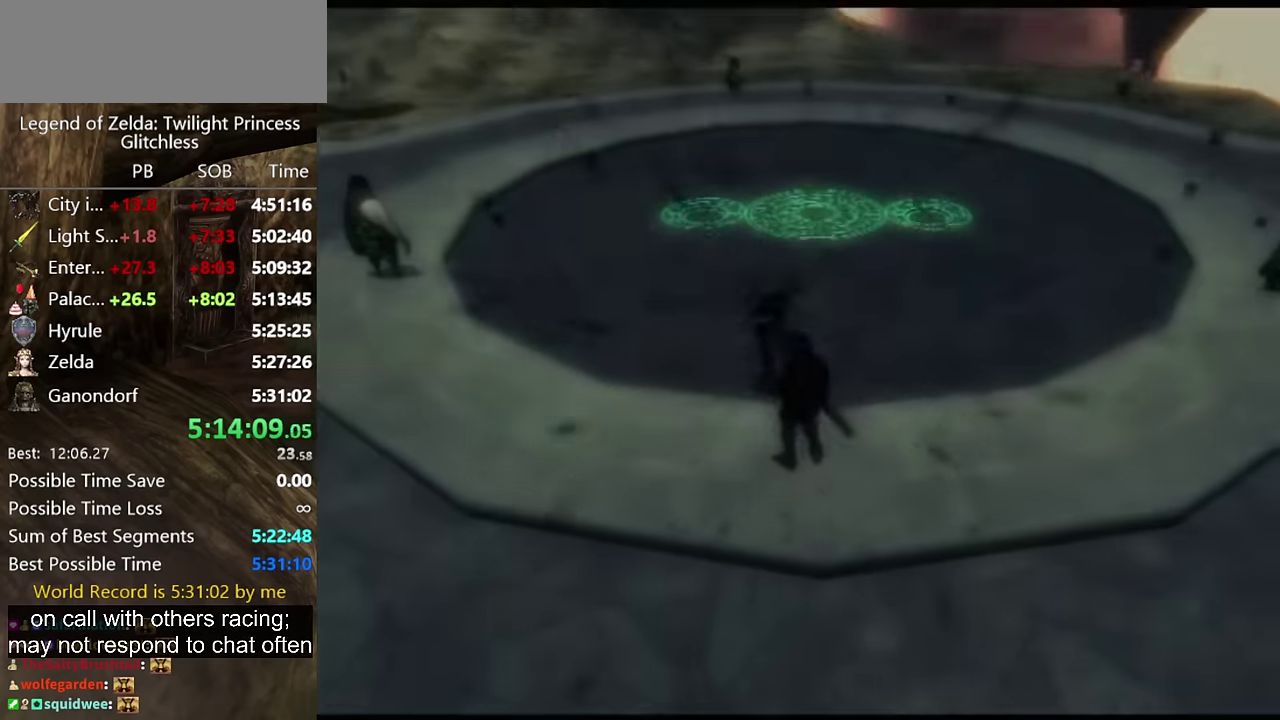
{"buttons": [], "left_stick": "up-left", "right_stick": "center", "events": [[200, "left_stick", "up-left"]]}
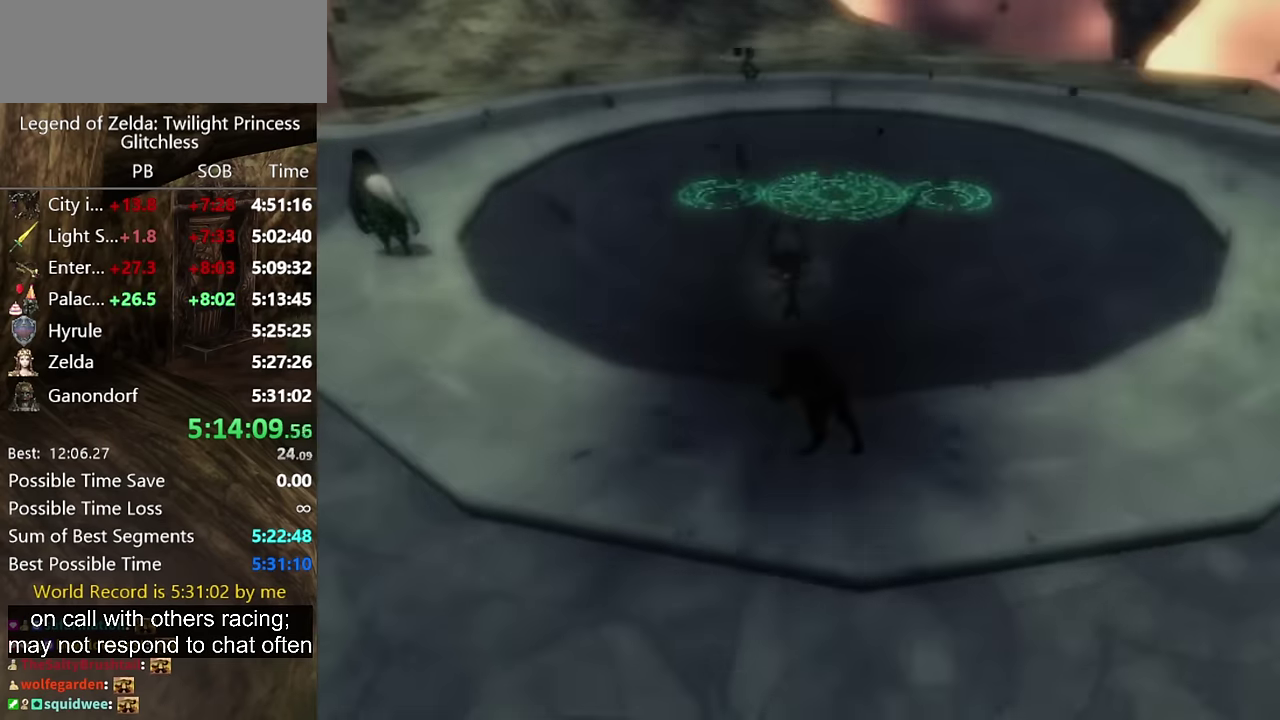
{"buttons": [], "left_stick": "up-left", "right_stick": "center"}
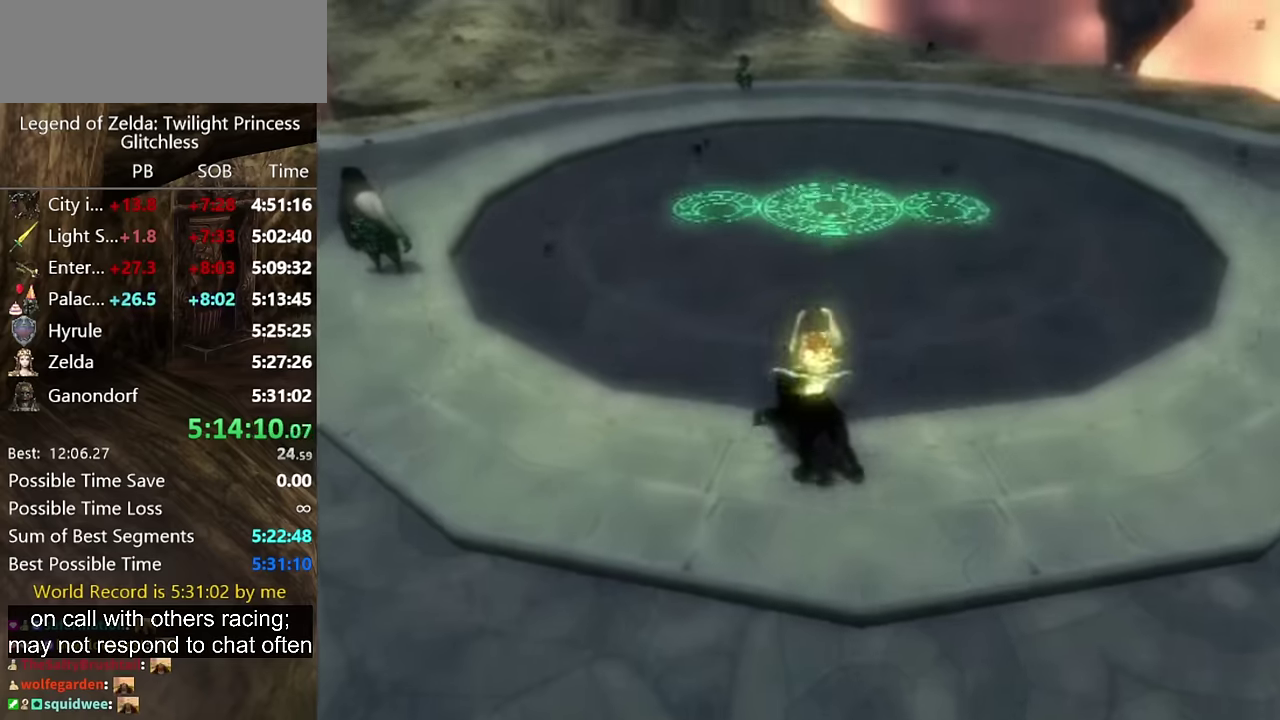
{"buttons": [], "left_stick": "up-left", "right_stick": "center"}